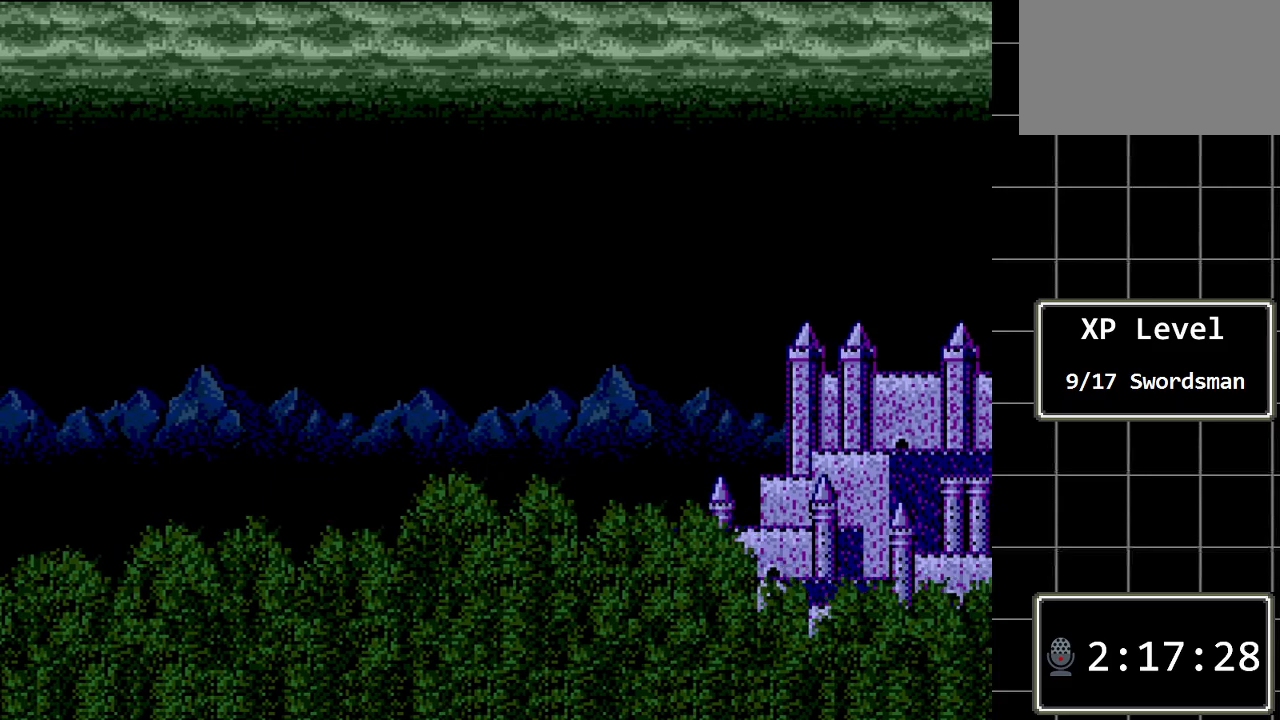
Gameplay with a controller (Xbox layout); each line is a JSON object with the inputs held at the frame after it. "events" lists button and stick changes between this image and that frame as [ms after this image, input, new state], when the widget could be followed in between. Not read: L1 L2 L3 R1 R2 R3.
{"buttons": ["START"], "events": [[417, "START", "down"]]}
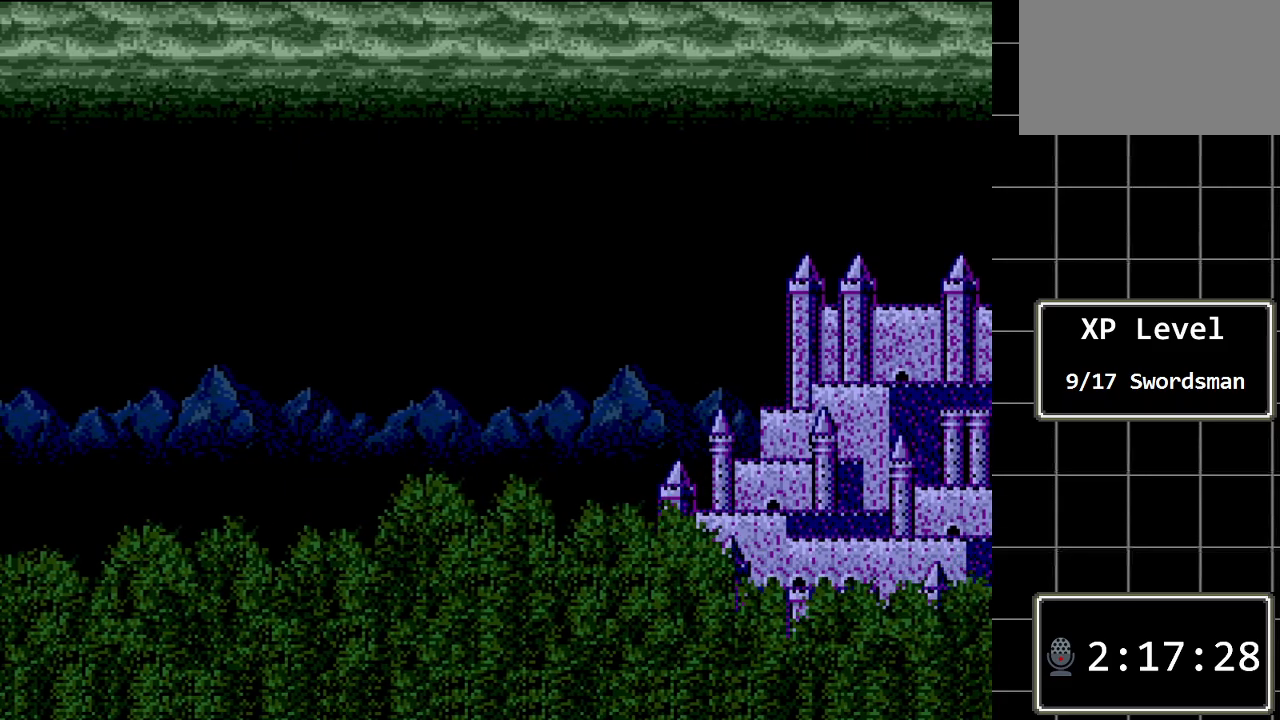
{"buttons": [], "events": [[83, "START", "up"]]}
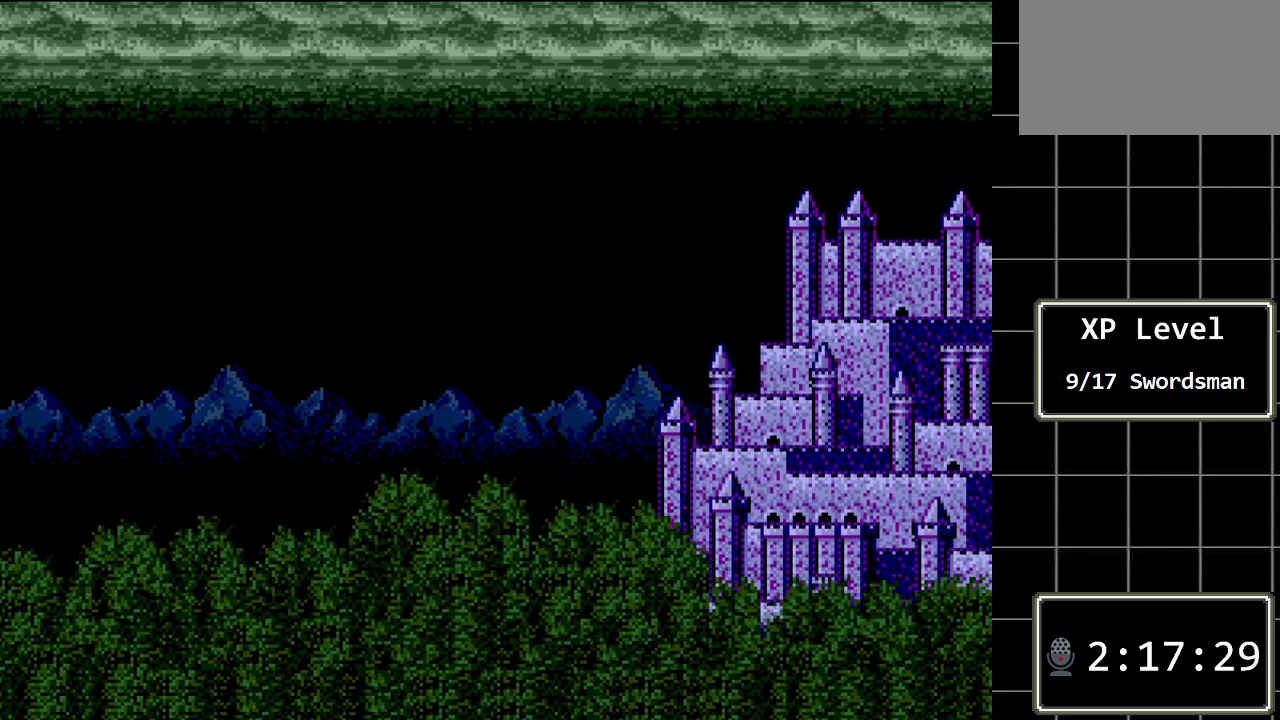
{"buttons": [], "events": []}
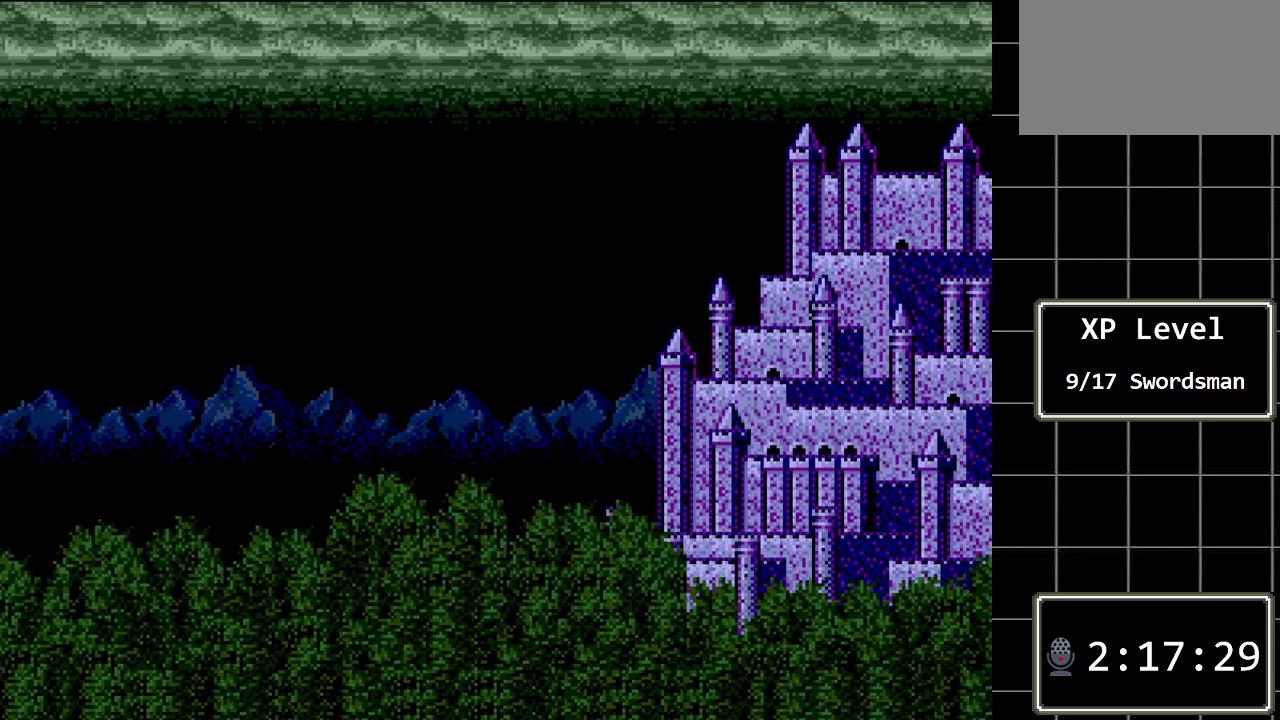
{"buttons": [], "events": []}
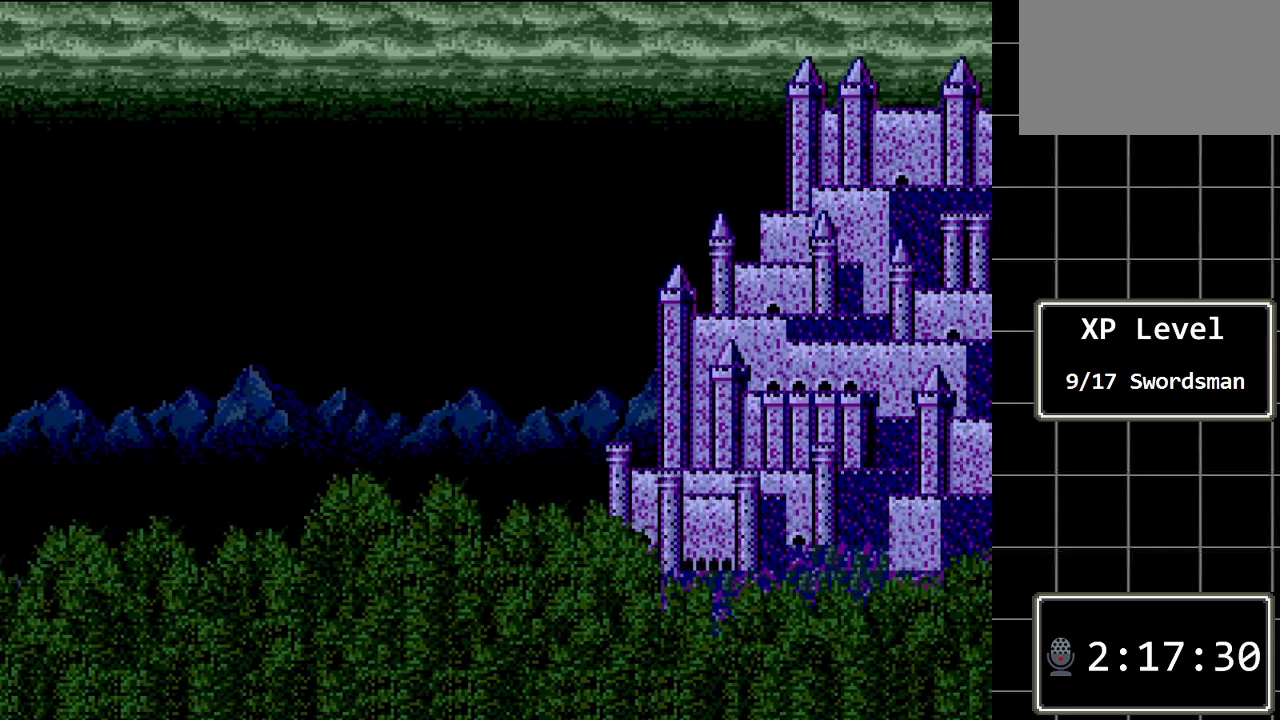
{"buttons": [], "events": [[300, "A", "down"], [500, "A", "up"]]}
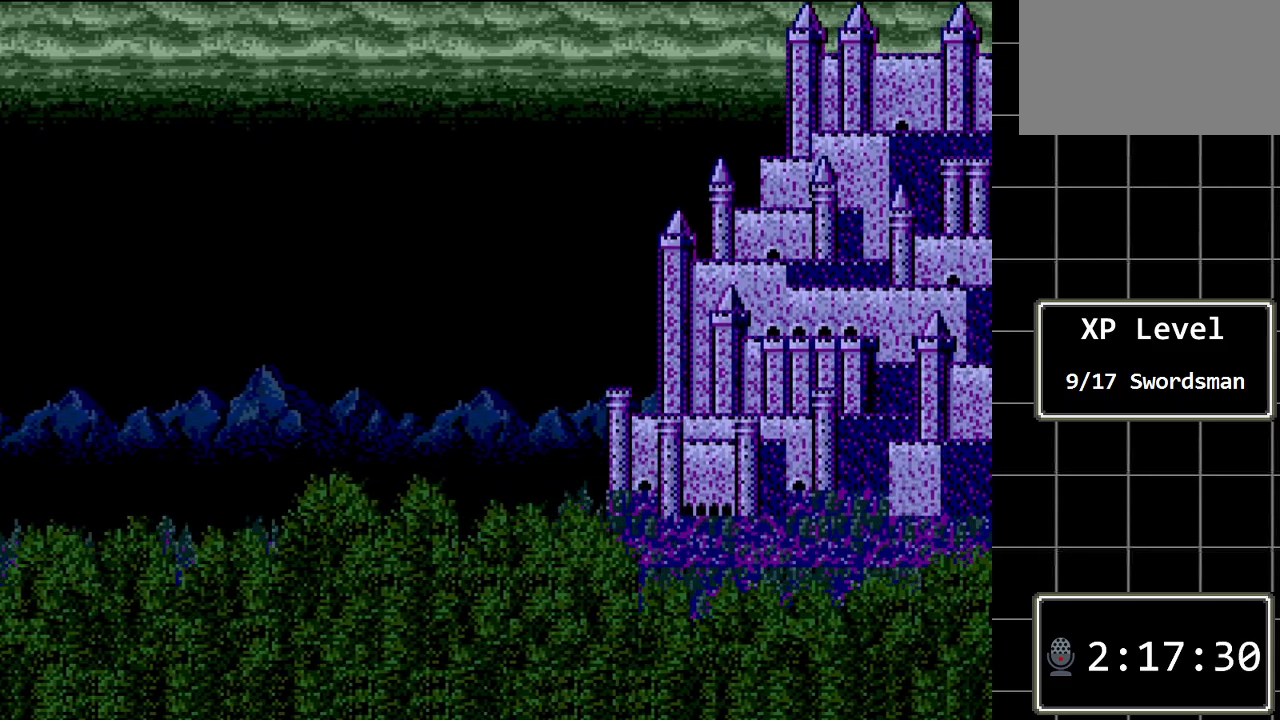
{"buttons": [], "events": []}
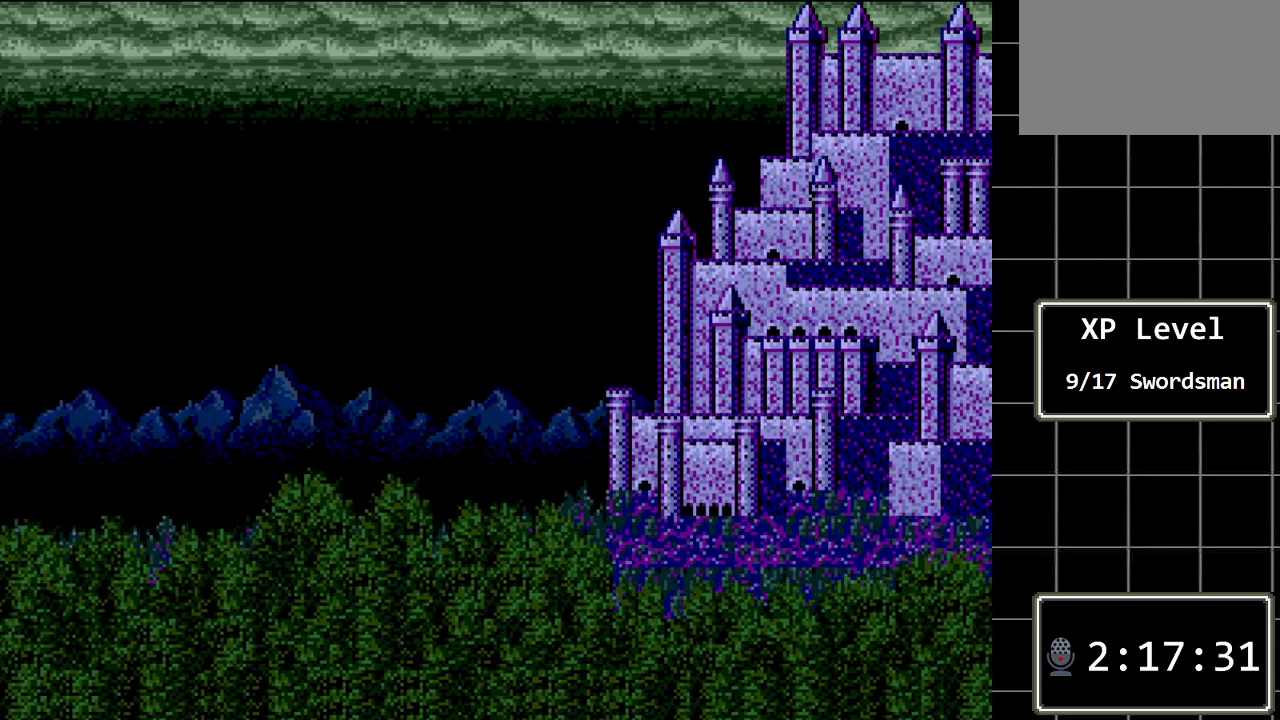
{"buttons": [], "events": []}
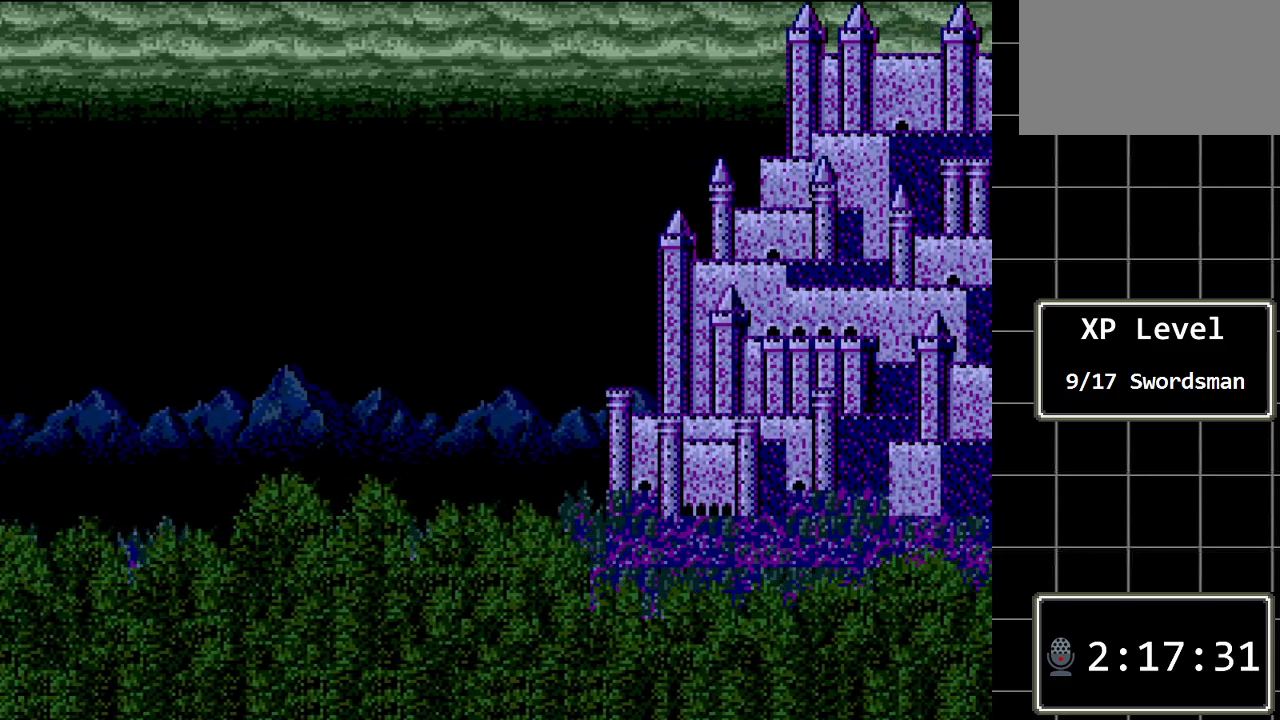
{"buttons": [], "events": []}
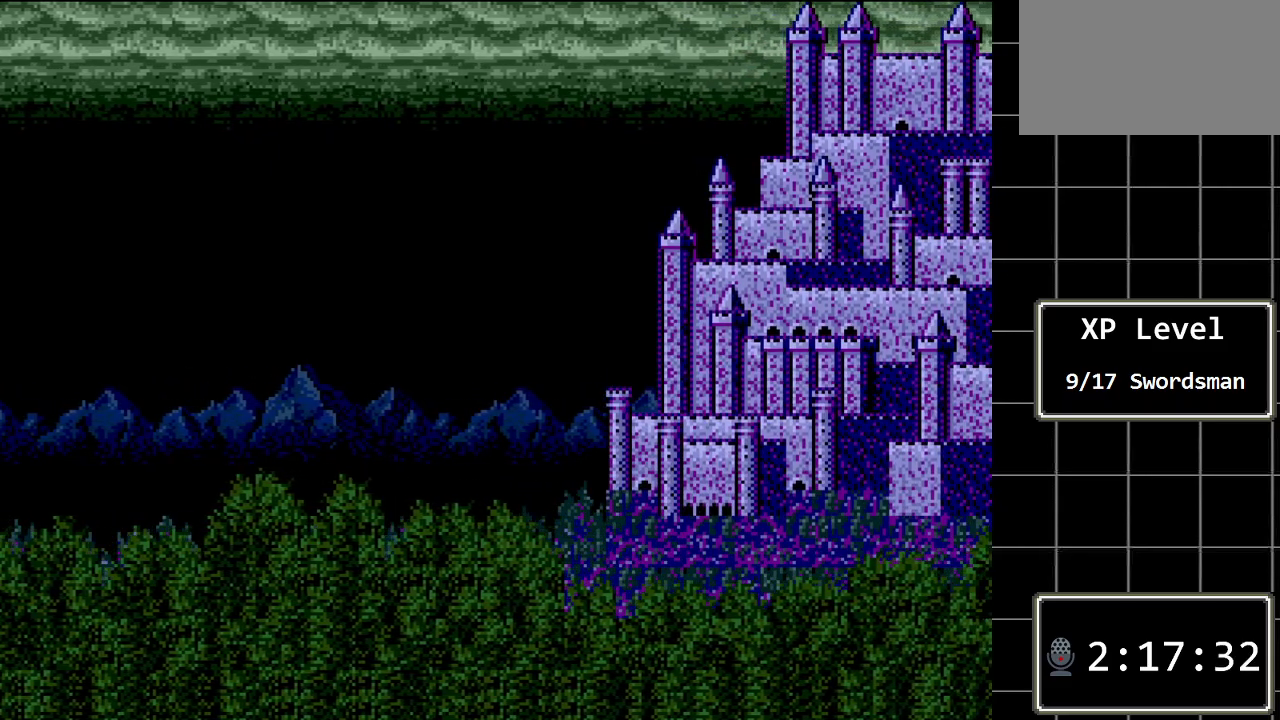
{"buttons": [], "events": []}
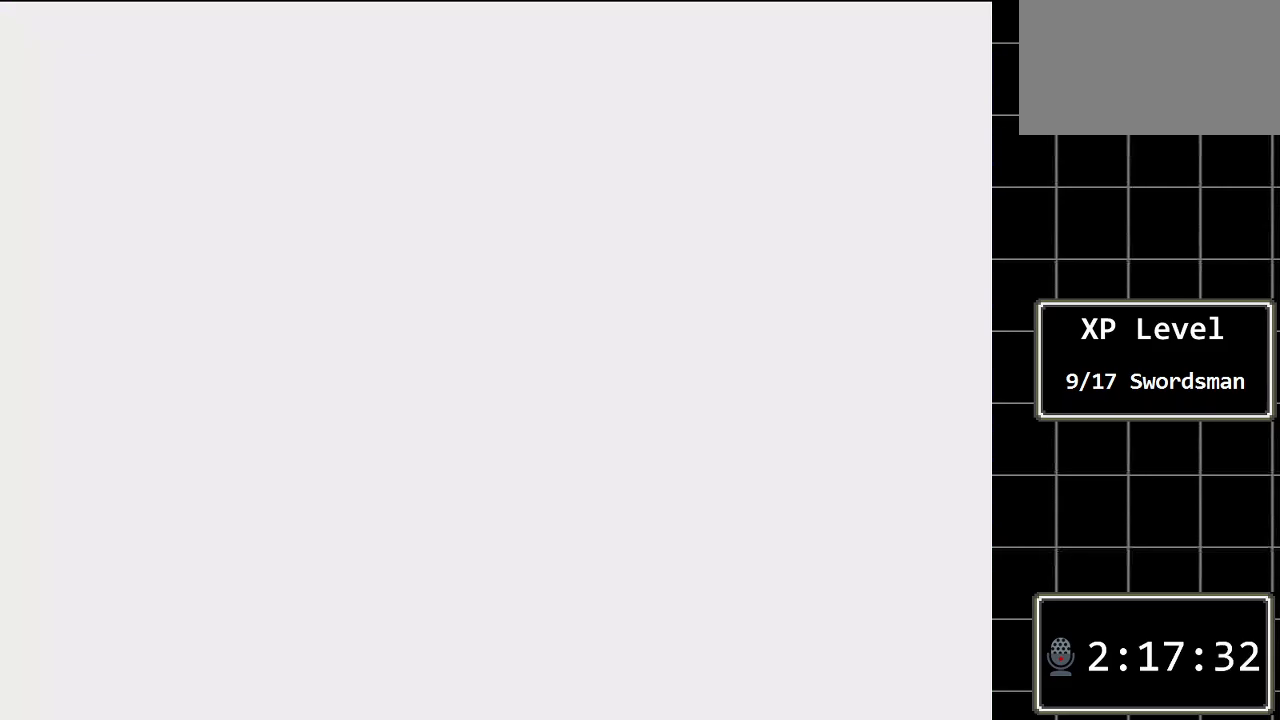
{"buttons": [], "events": []}
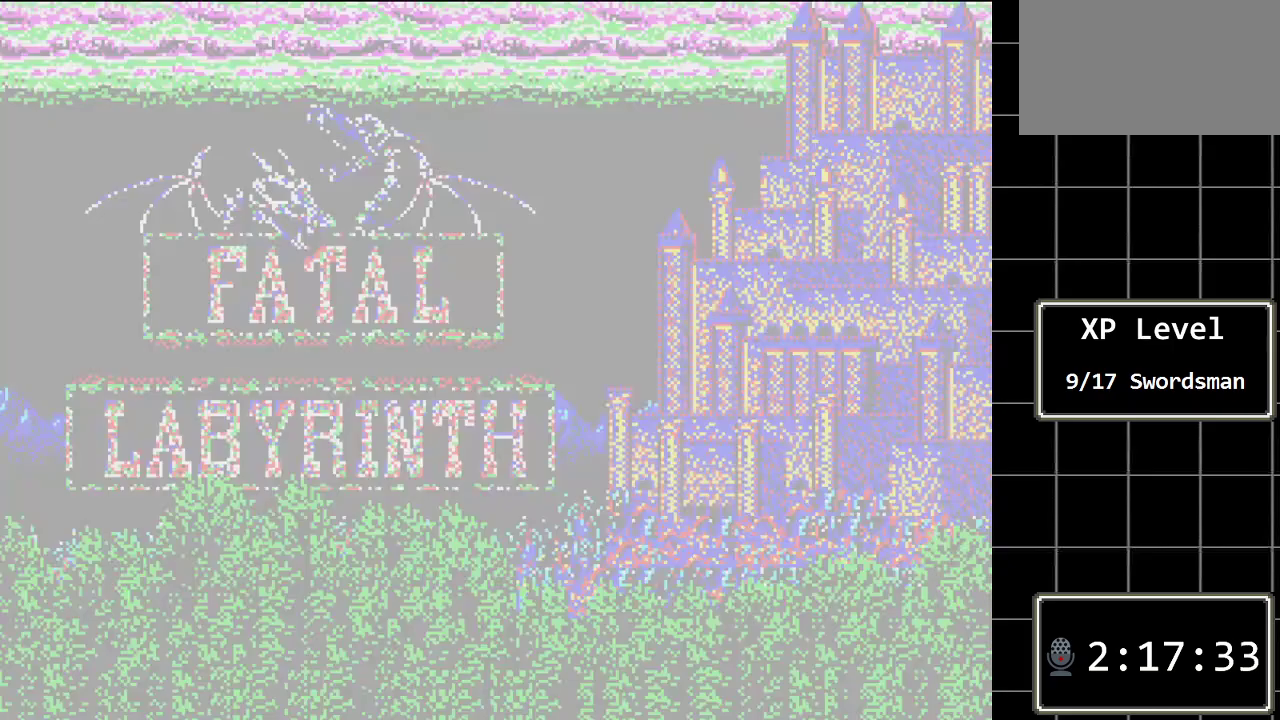
{"buttons": [], "events": []}
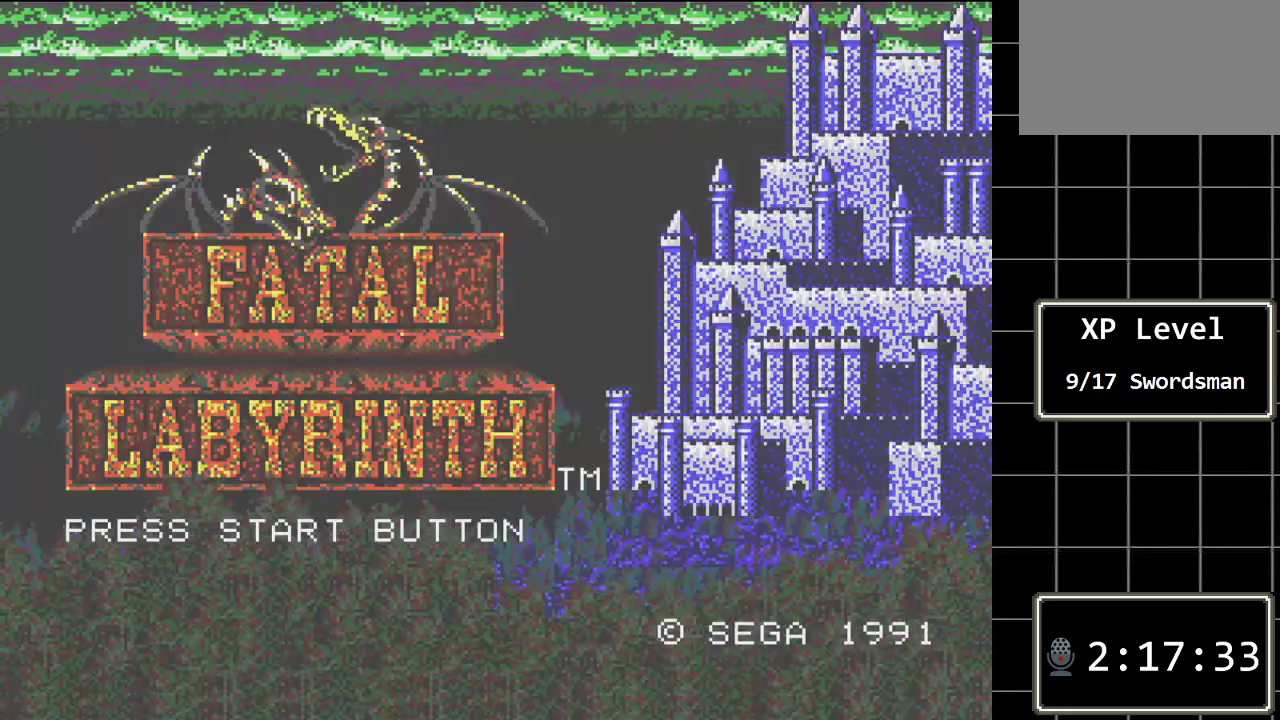
{"buttons": ["START"], "events": [[483, "START", "down"]]}
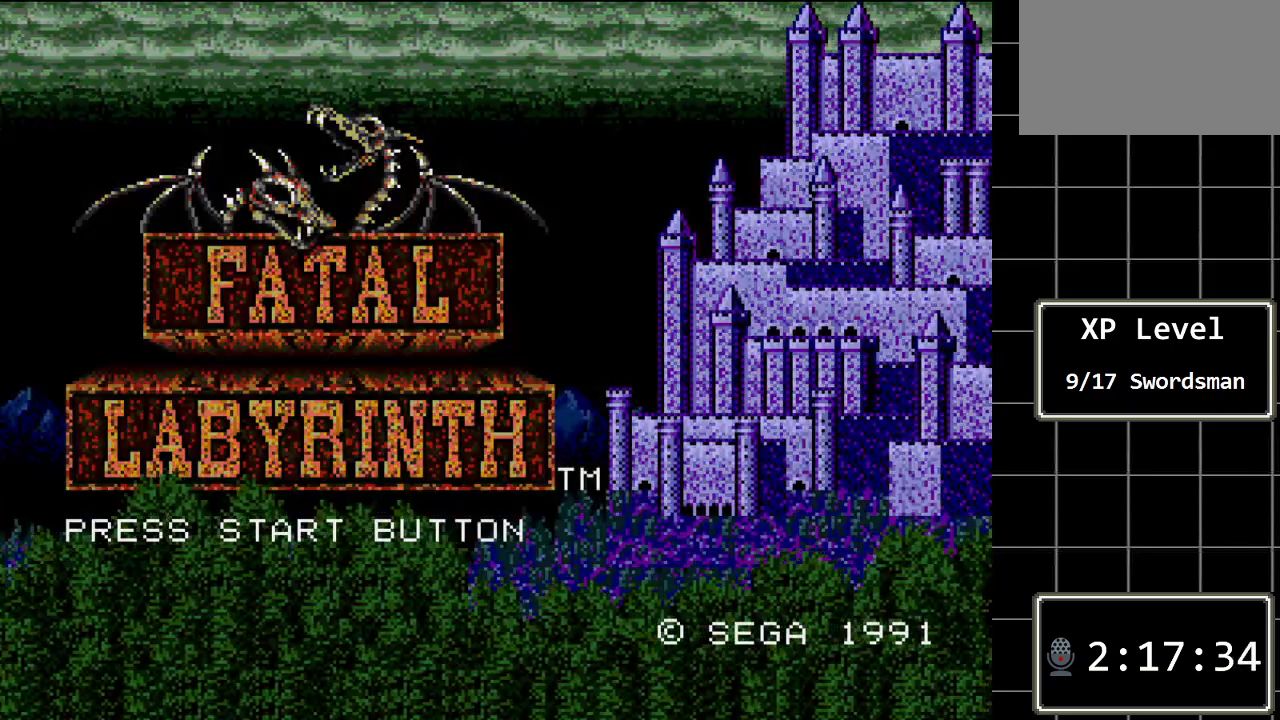
{"buttons": [], "events": [[217, "START", "up"]]}
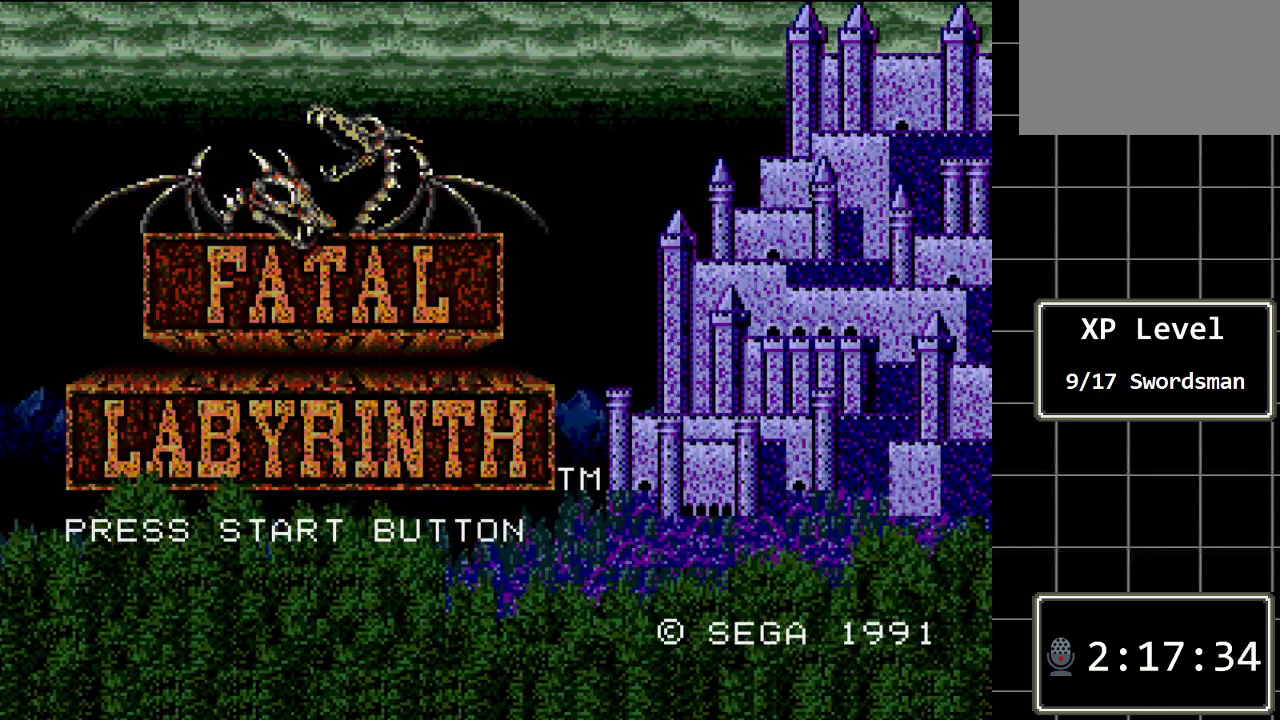
{"buttons": [], "events": []}
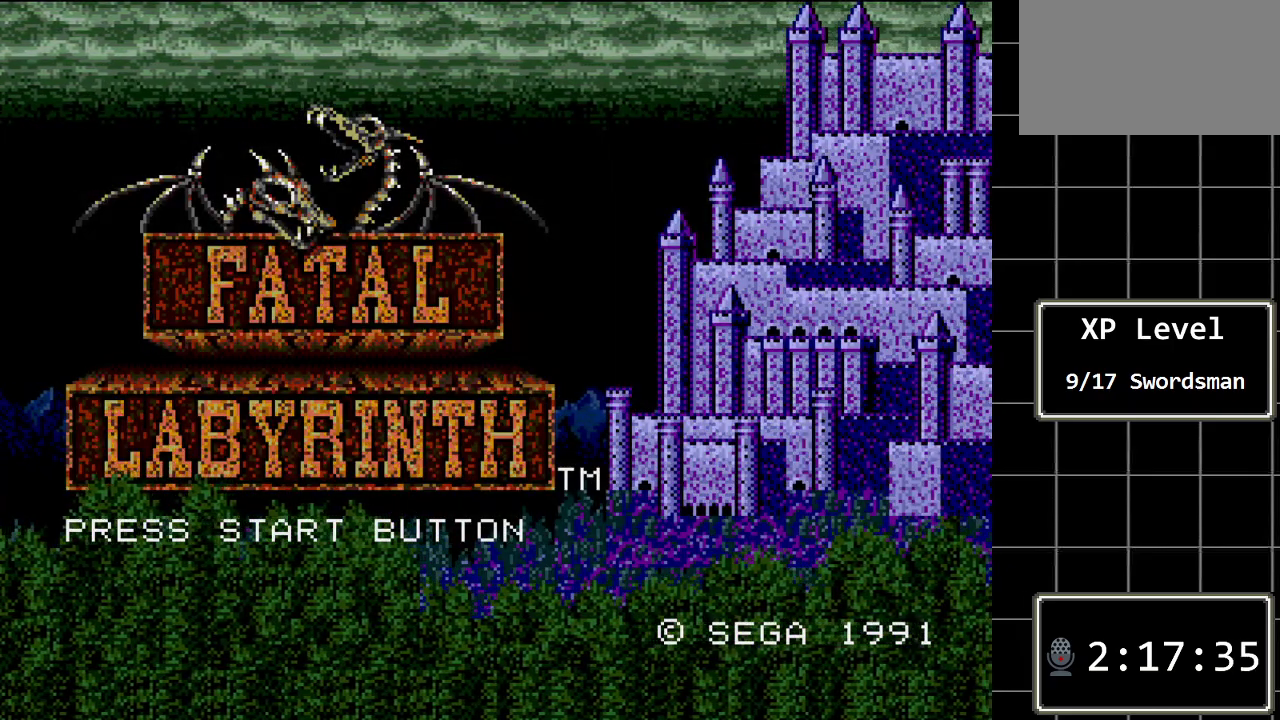
{"buttons": ["START"], "events": [[367, "START", "down"]]}
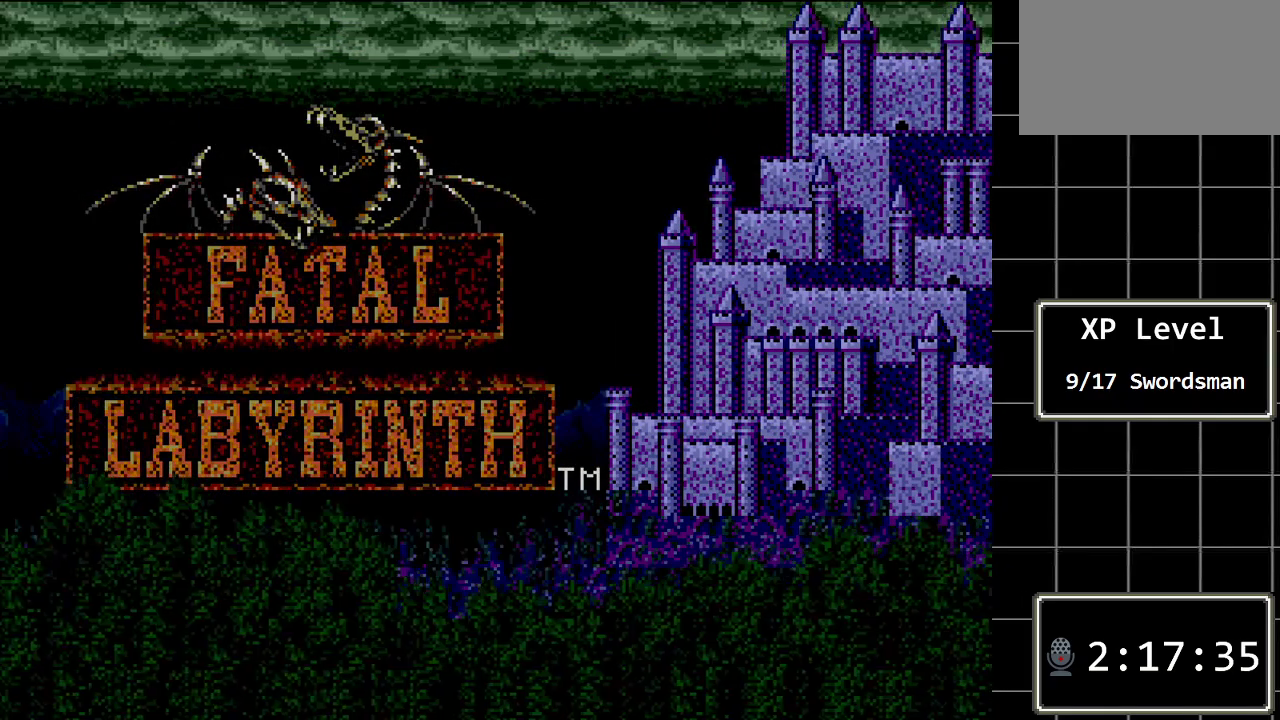
{"buttons": [], "events": [[50, "START", "up"]]}
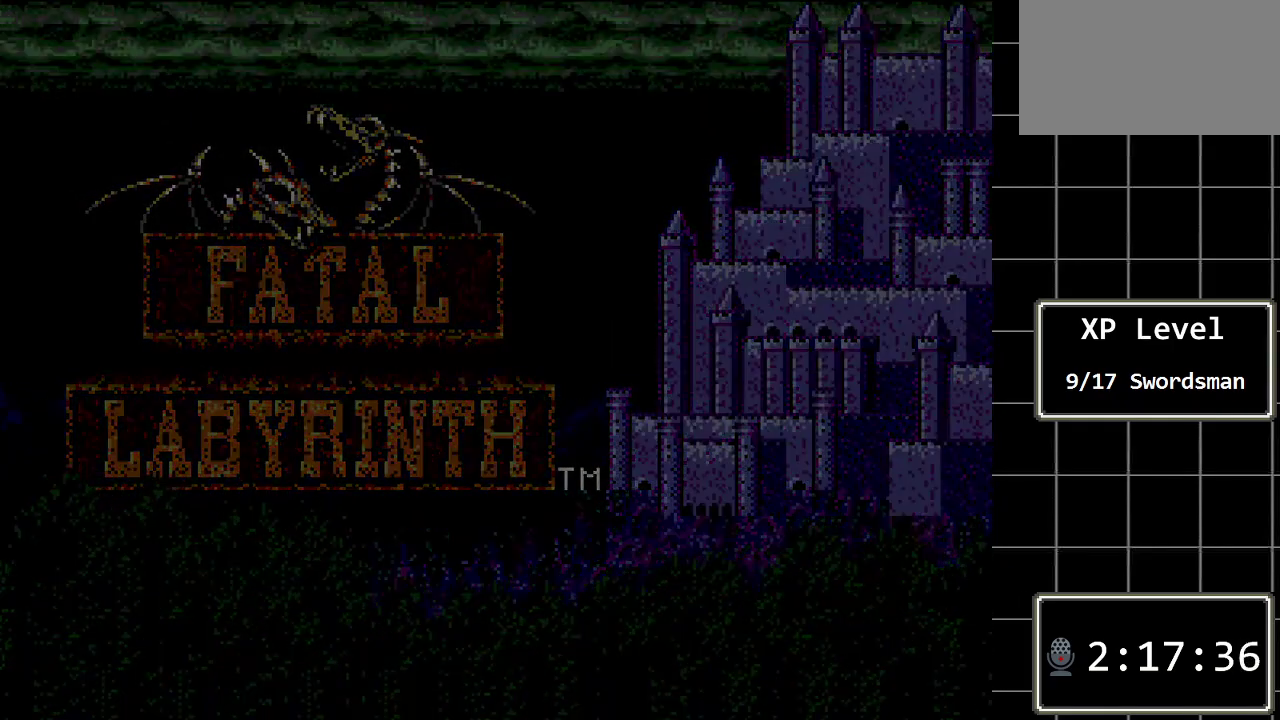
{"buttons": [], "events": []}
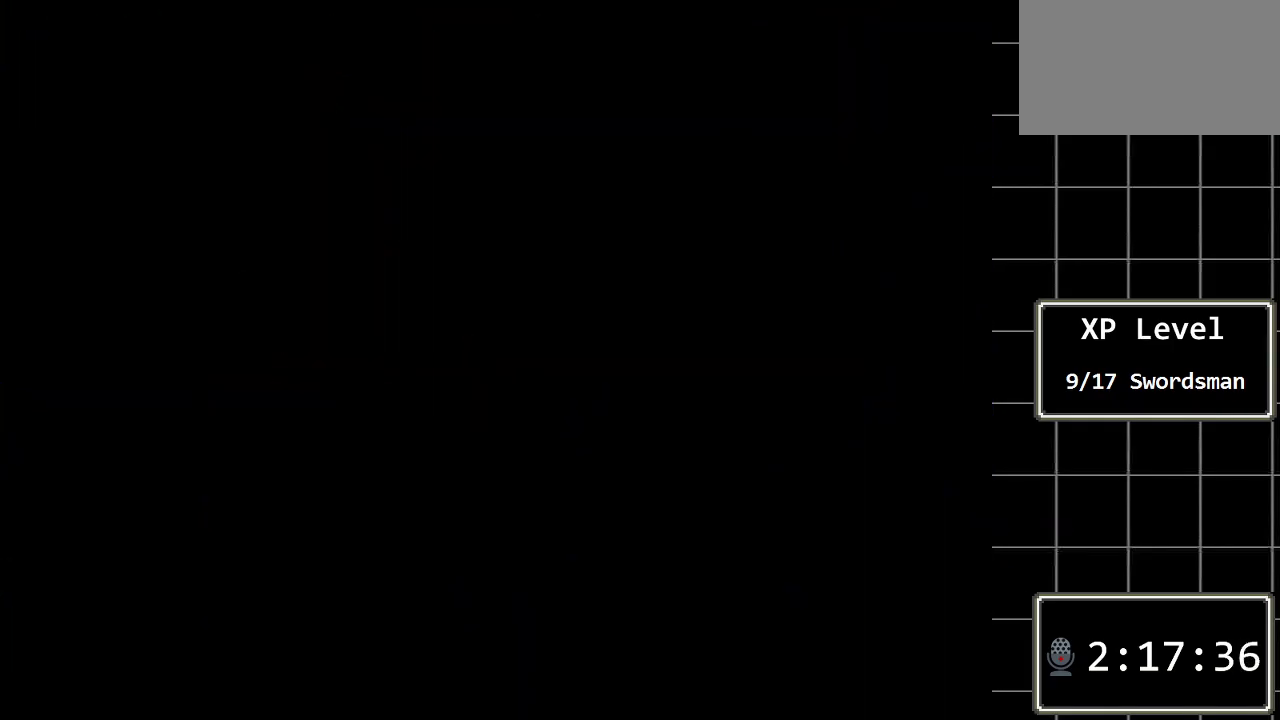
{"buttons": [], "events": []}
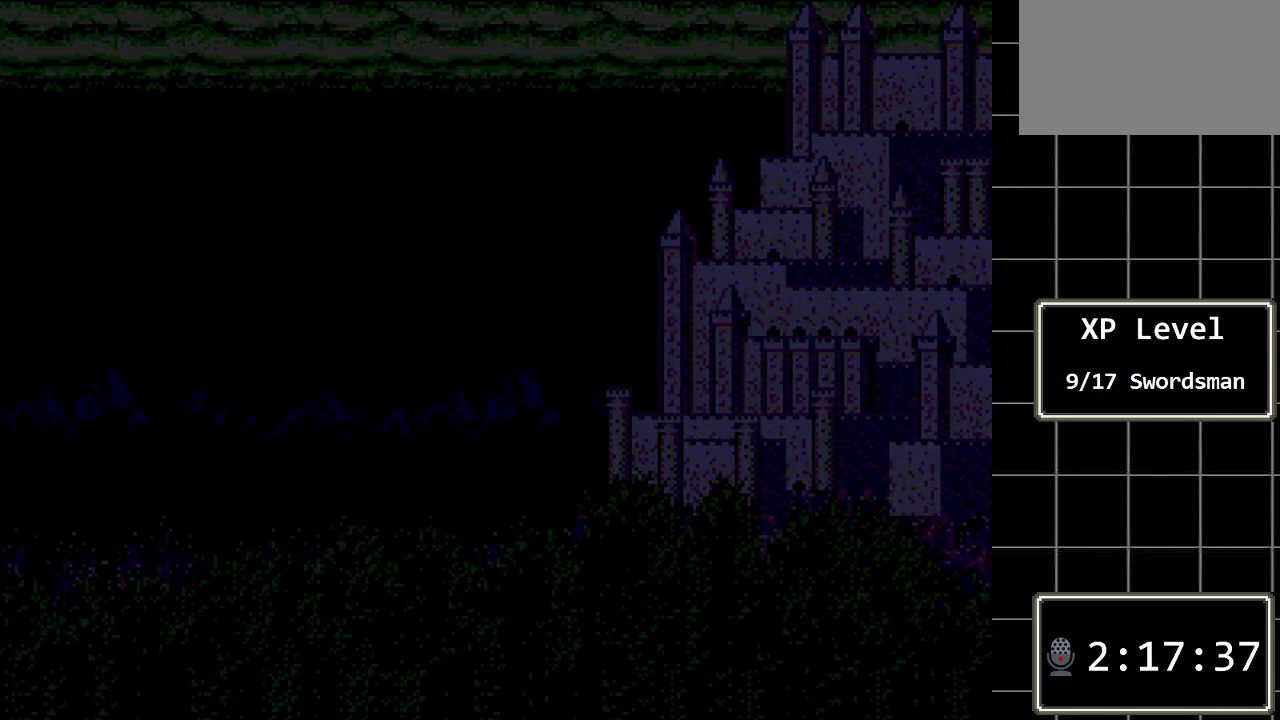
{"buttons": [], "events": []}
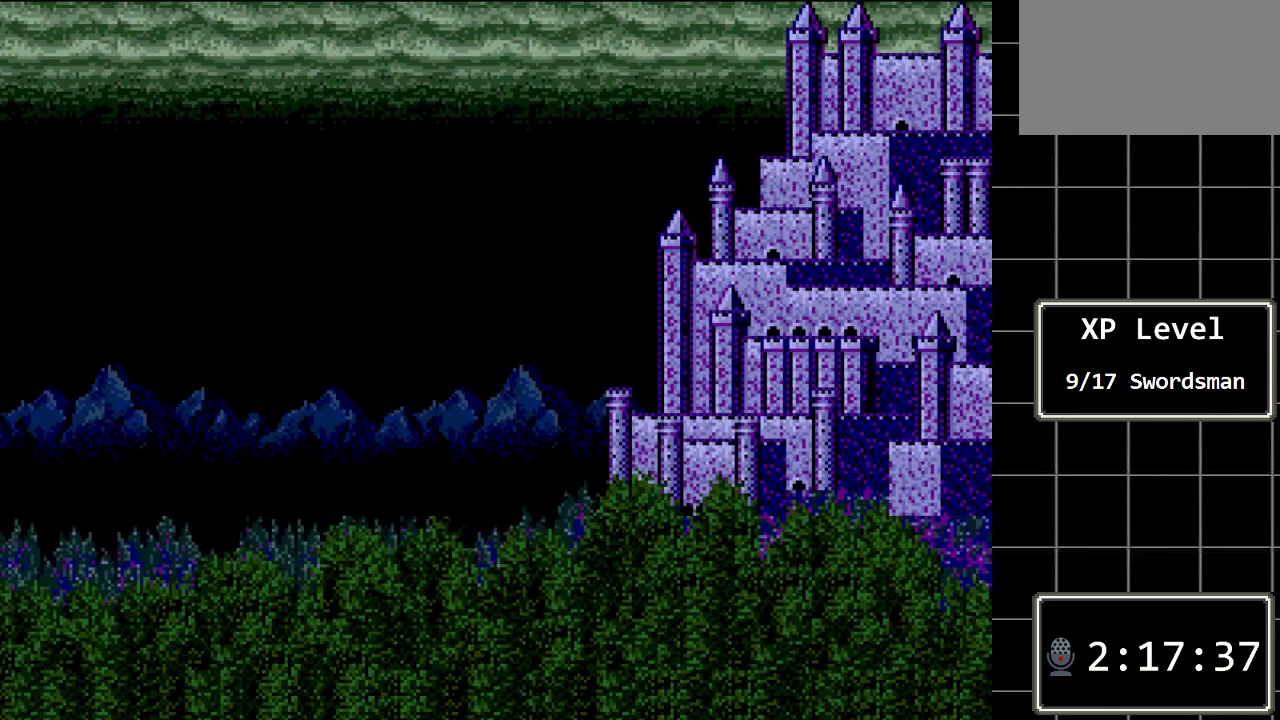
{"buttons": [], "events": [[33, "START", "down"], [300, "START", "up"]]}